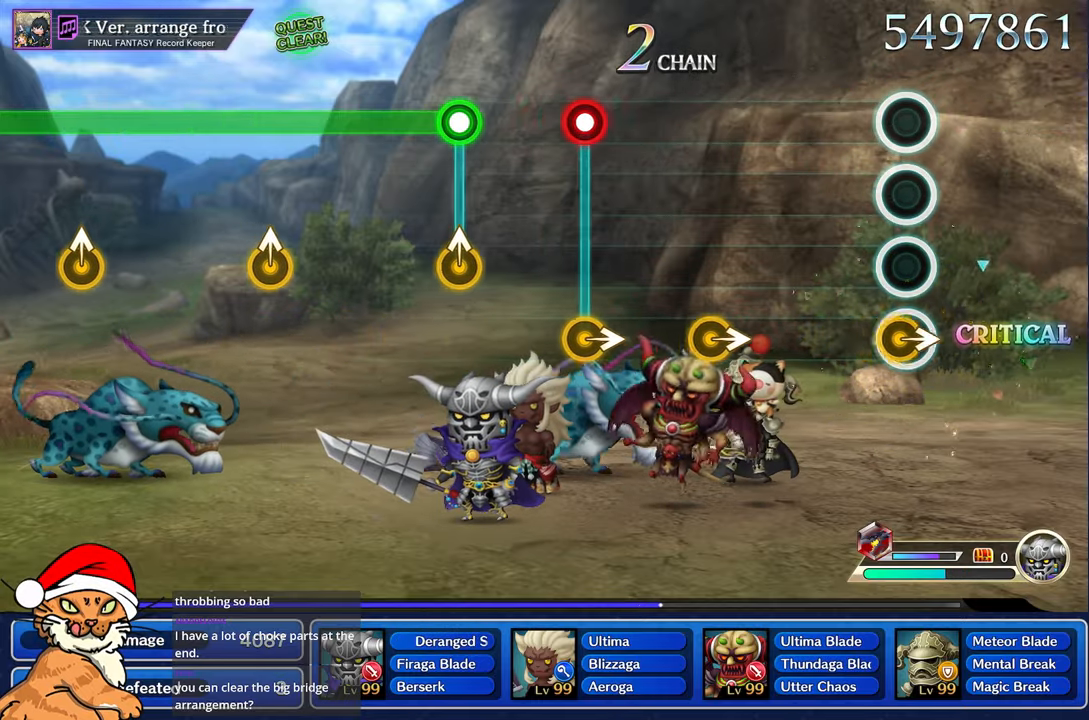
Gameplay with a controller (PlayStation layout); each line is a JSON object with the inputs held at the frame after it. "events" lists button and stick changes between this image and that frame as [ms after this image, input, new state], when the widget could be followed in between. Not read: L3 R2 R3.
{"buttons": [], "left_stick": "center", "right_stick": "center", "events": [[33, "left_stick", "right"], [183, "left_stick", "center"]]}
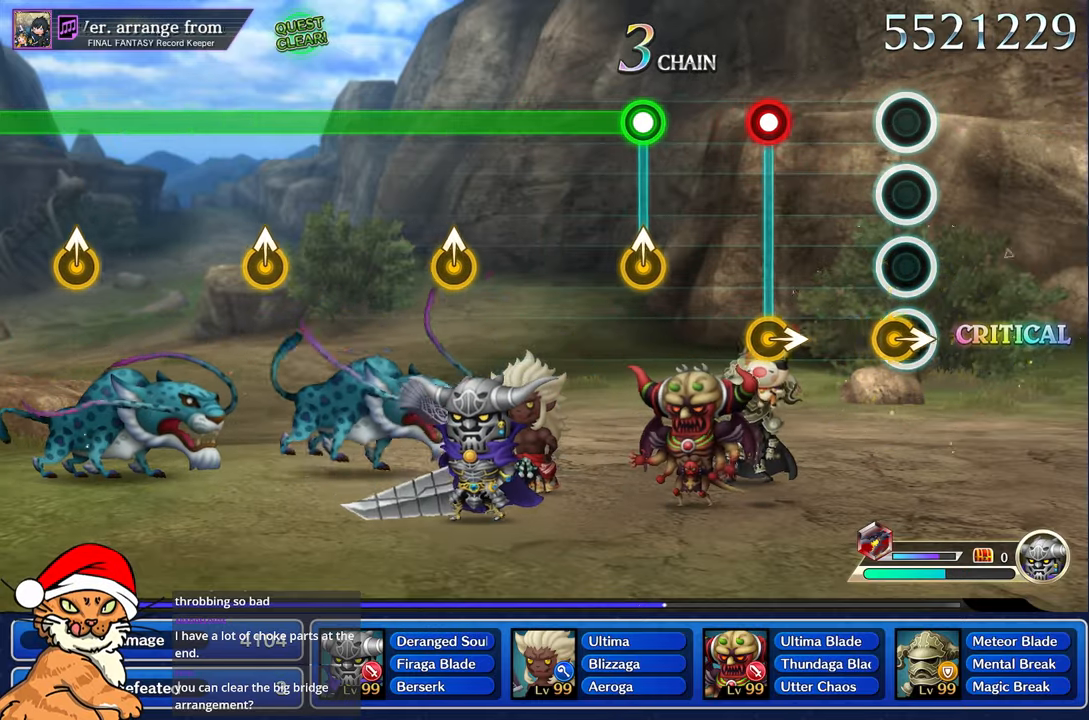
{"buttons": ["R1"], "left_stick": "center", "right_stick": "center", "events": [[50, "left_stick", "right"], [217, "left_stick", "center"], [417, "R1", "down"]]}
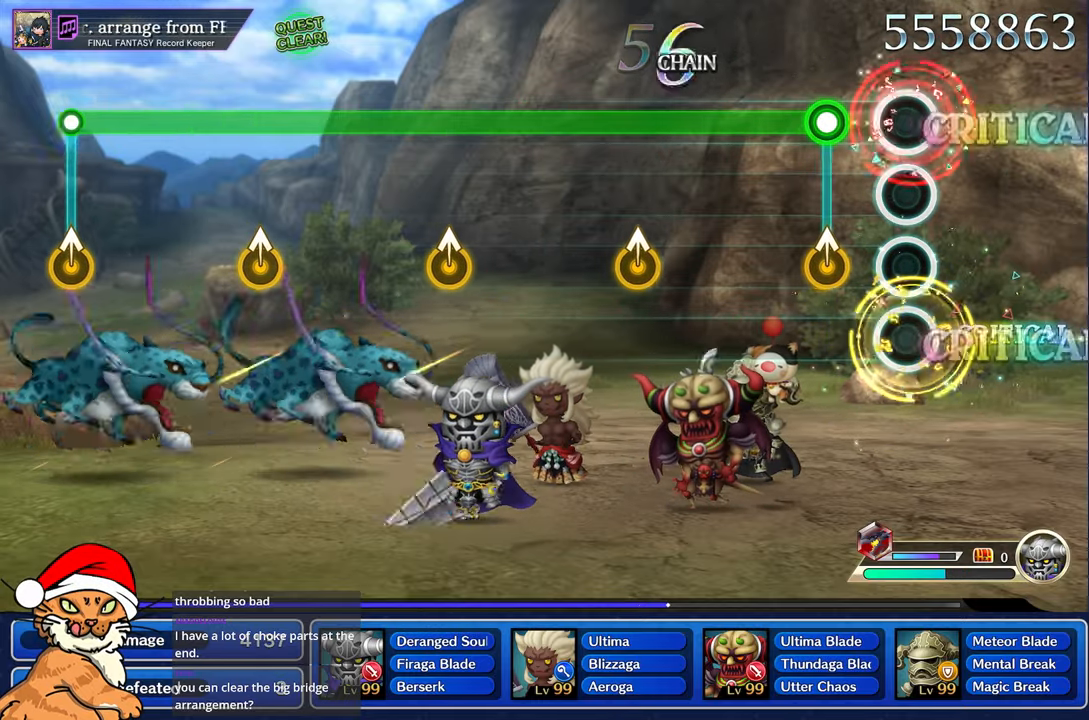
{"buttons": ["R1"], "left_stick": "center", "right_stick": "center", "events": [[33, "R1", "up"], [267, "R1", "down"], [267, "left_stick", "up"], [400, "left_stick", "center"]]}
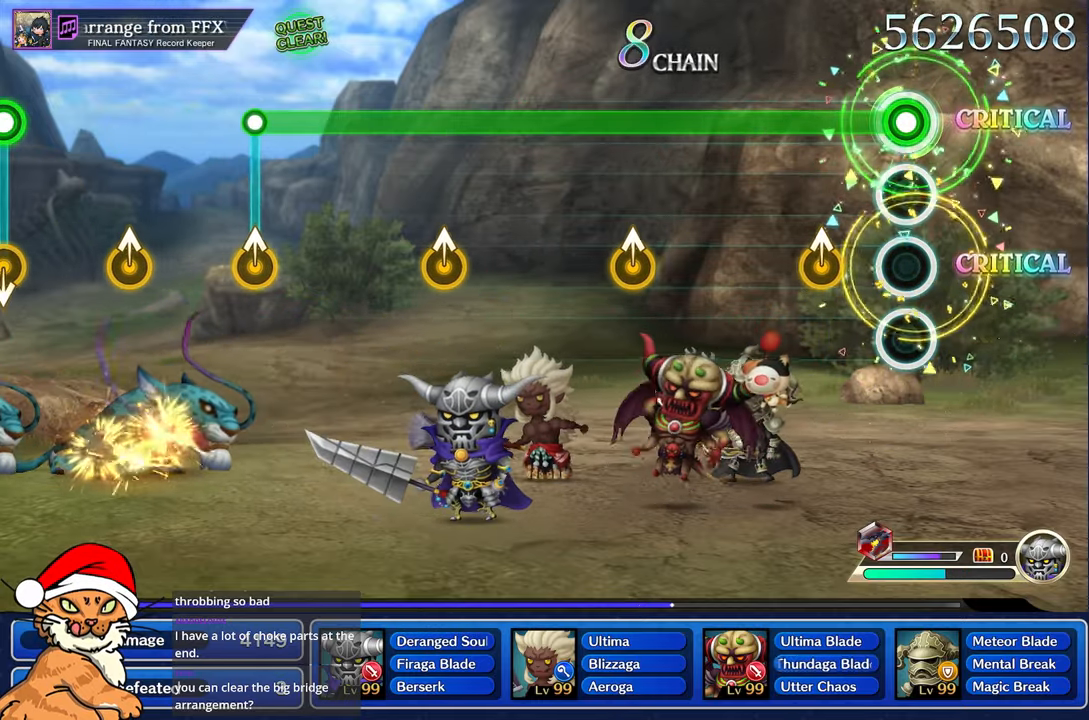
{"buttons": ["R1"], "left_stick": "center", "right_stick": "center"}
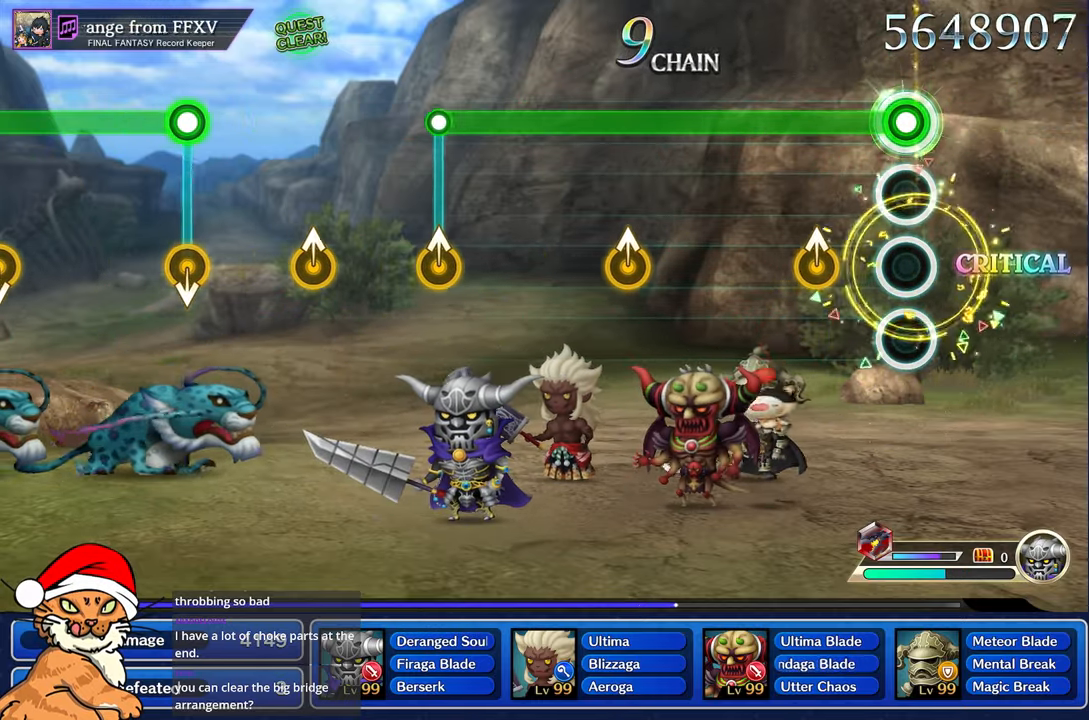
{"buttons": ["R1"], "left_stick": "center", "right_stick": "center", "events": [[250, "left_stick", "up"], [417, "left_stick", "center"]]}
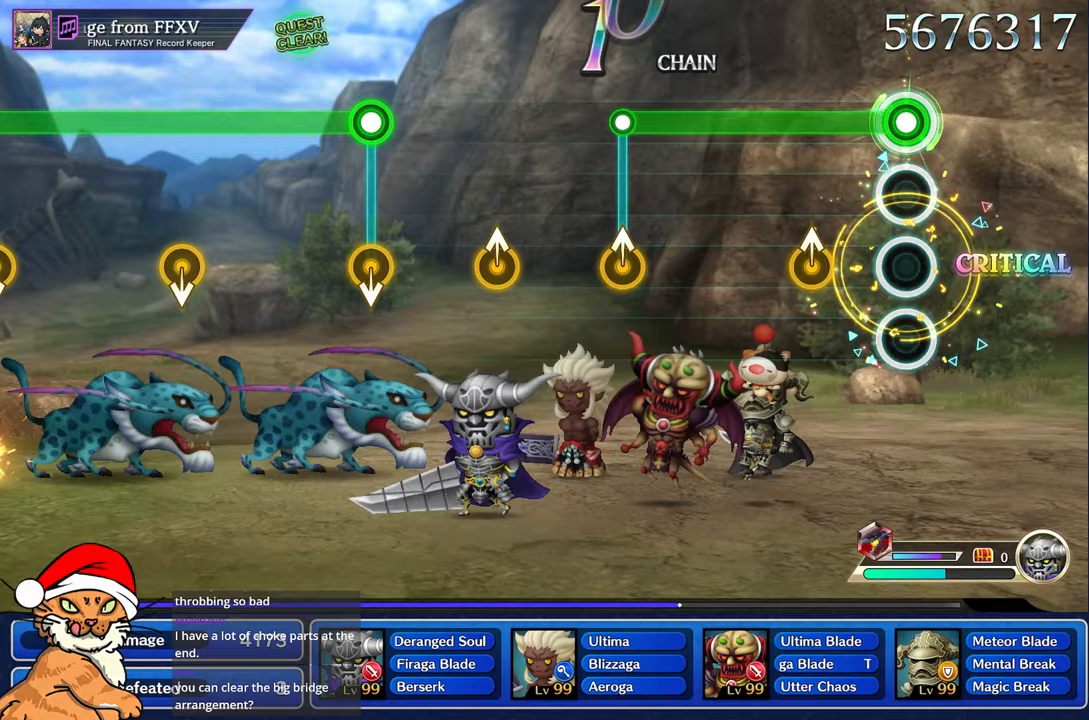
{"buttons": ["R1"], "left_stick": "center", "right_stick": "center", "events": [[283, "left_stick", "up"], [433, "left_stick", "center"]]}
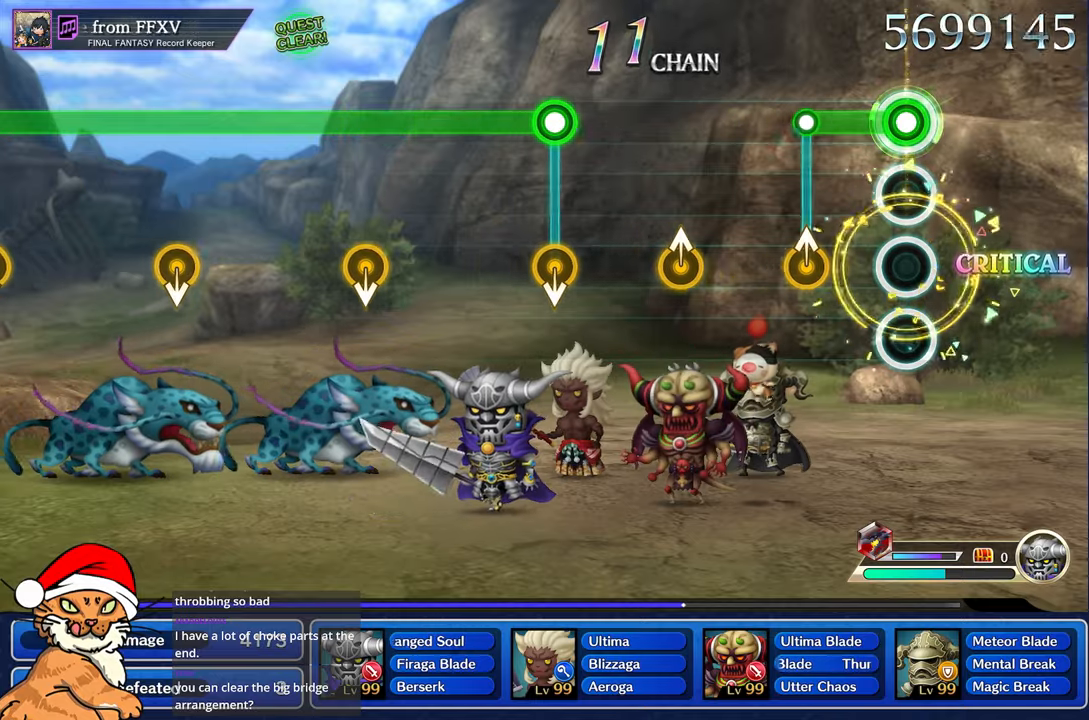
{"buttons": [], "left_stick": "center", "right_stick": "center", "events": [[267, "left_stick", "up"], [283, "R1", "up"], [400, "left_stick", "center"]]}
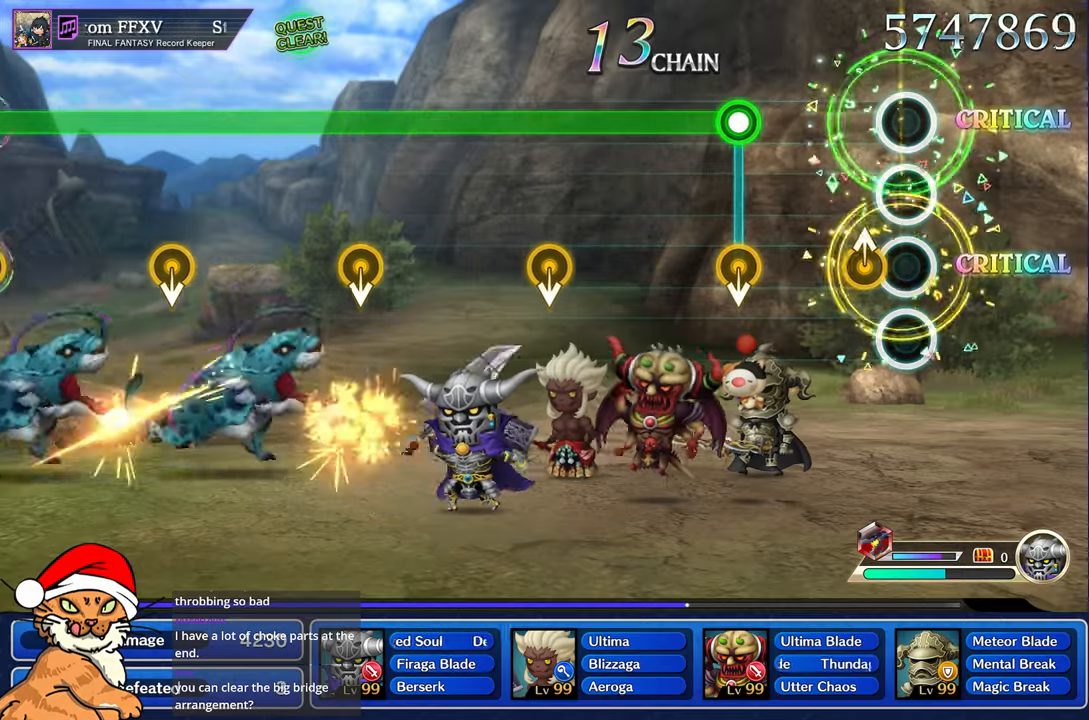
{"buttons": ["R1"], "left_stick": "center", "right_stick": "center", "events": [[133, "left_stick", "up-left"], [250, "left_stick", "center"], [467, "R1", "down"]]}
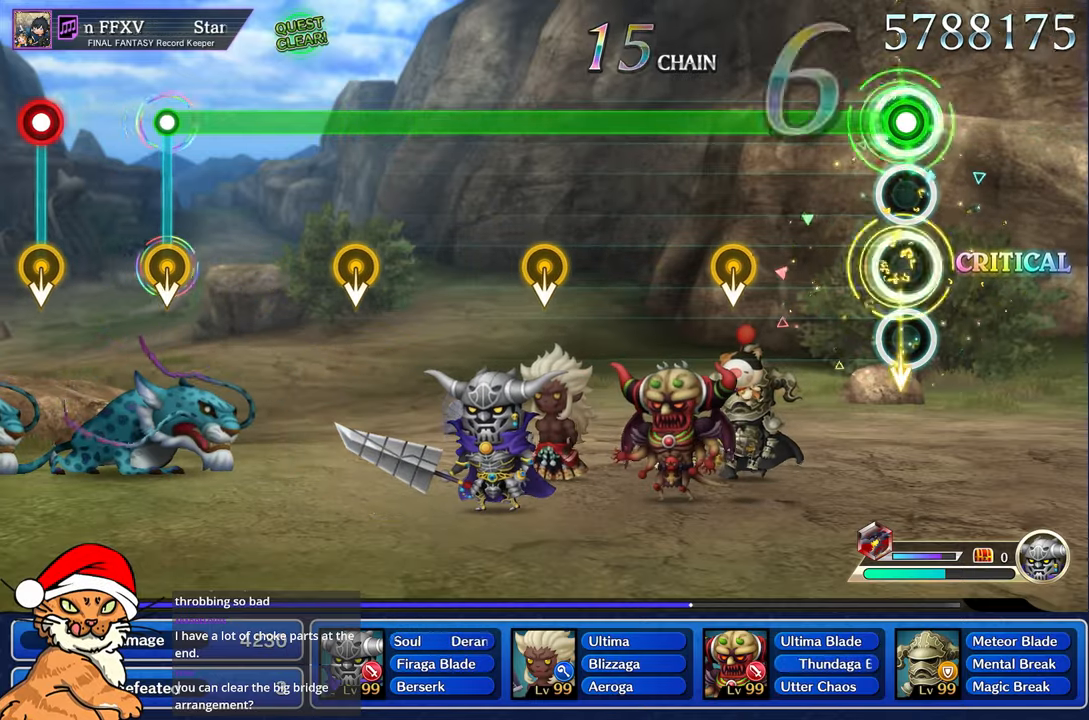
{"buttons": ["R1"], "left_stick": "center", "right_stick": "center", "events": []}